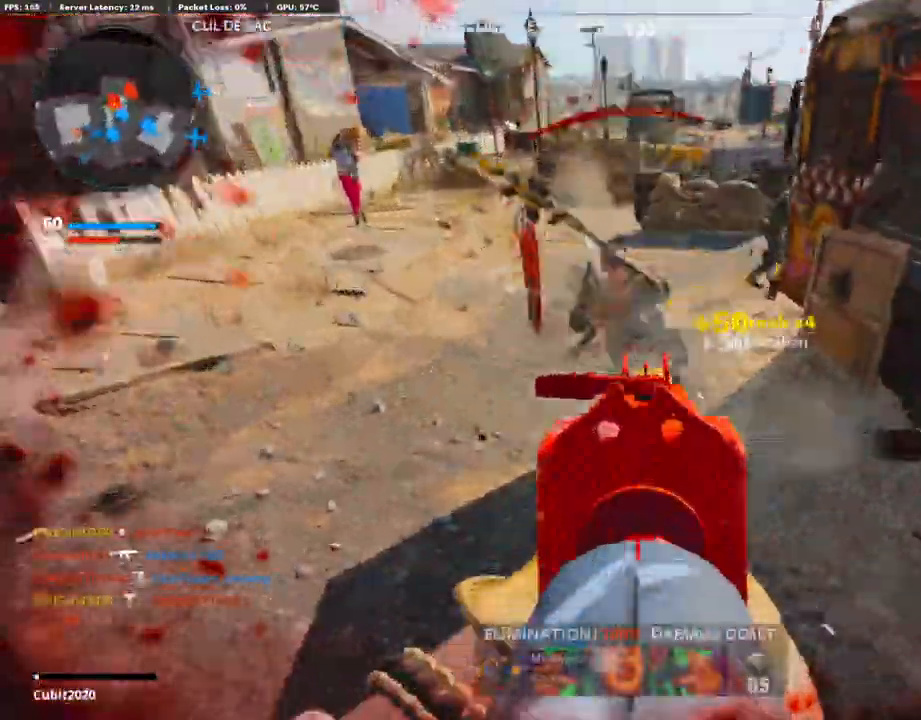
Gameplay with a controller (PlayStation layout); each line is a JSON object with the inputs held at the frame after it. "events" lists button and stick changes between this image and that frame as [ms after this image, input, new state], when the widget could be followed in between.
{"buttons": ["L3"], "left_stick": "up-right", "right_stick": "right", "events": [[34, "CROSS", "up"], [51, "right_stick", "center"], [186, "L1", "up"], [203, "right_stick", "up-left"], [237, "L2", "down"], [237, "left_stick", "down-left"], [254, "R1", "up"], [338, "right_stick", "right"], [355, "L2", "up"], [389, "left_stick", "down-right"], [473, "left_stick", "up-right"], [490, "L3", "down"]]}
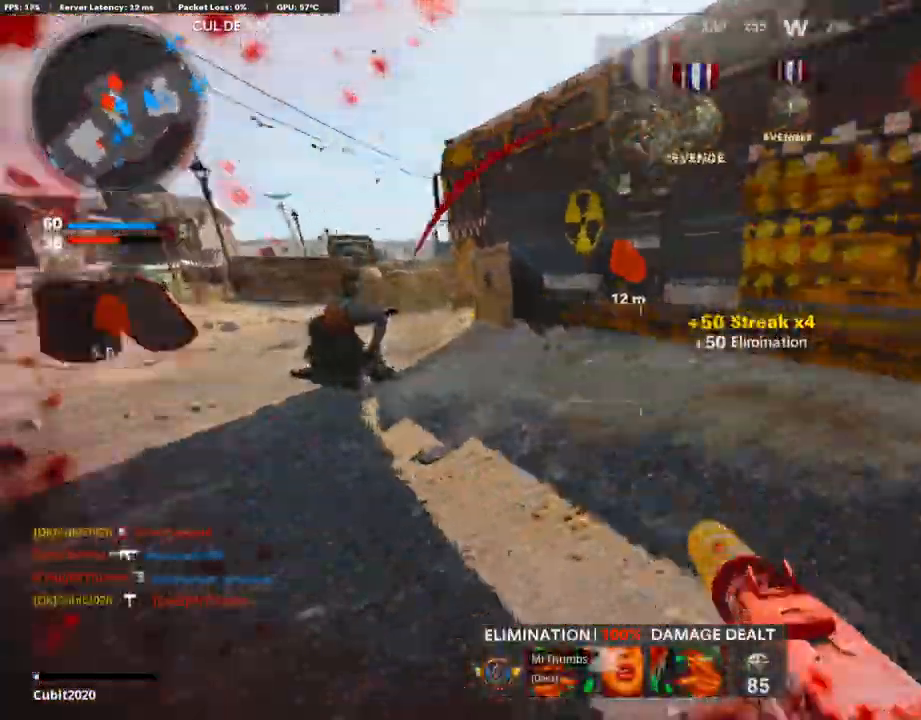
{"buttons": [], "left_stick": "up-right", "right_stick": "center", "events": [[186, "right_stick", "left"], [288, "L3", "up"], [339, "right_stick", "center"], [406, "right_stick", "right"], [457, "right_stick", "center"]]}
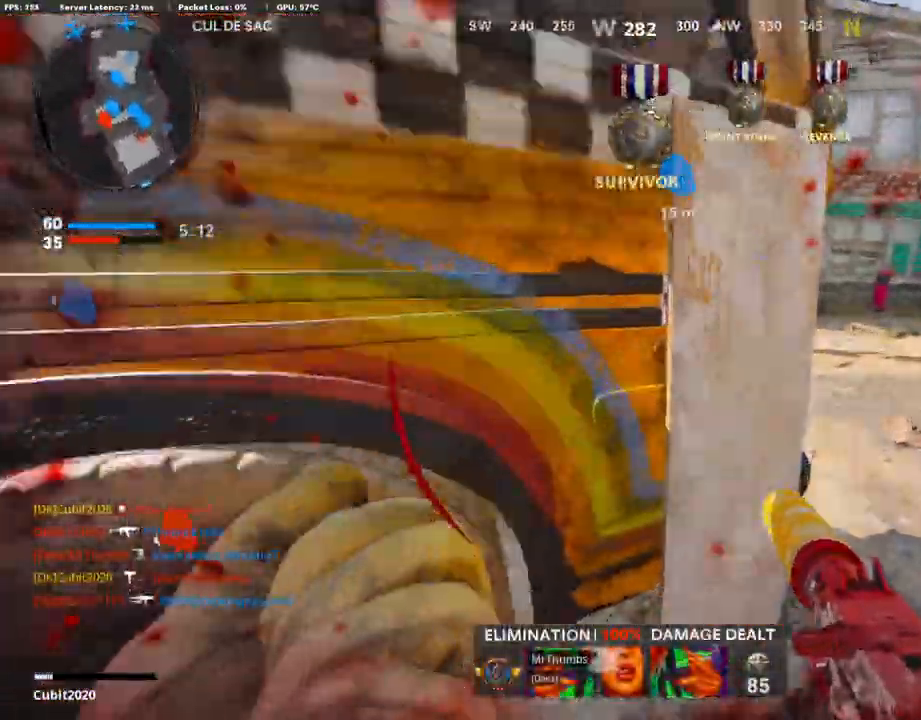
{"buttons": [], "left_stick": "up-right", "right_stick": "left", "events": [[304, "right_stick", "left"]]}
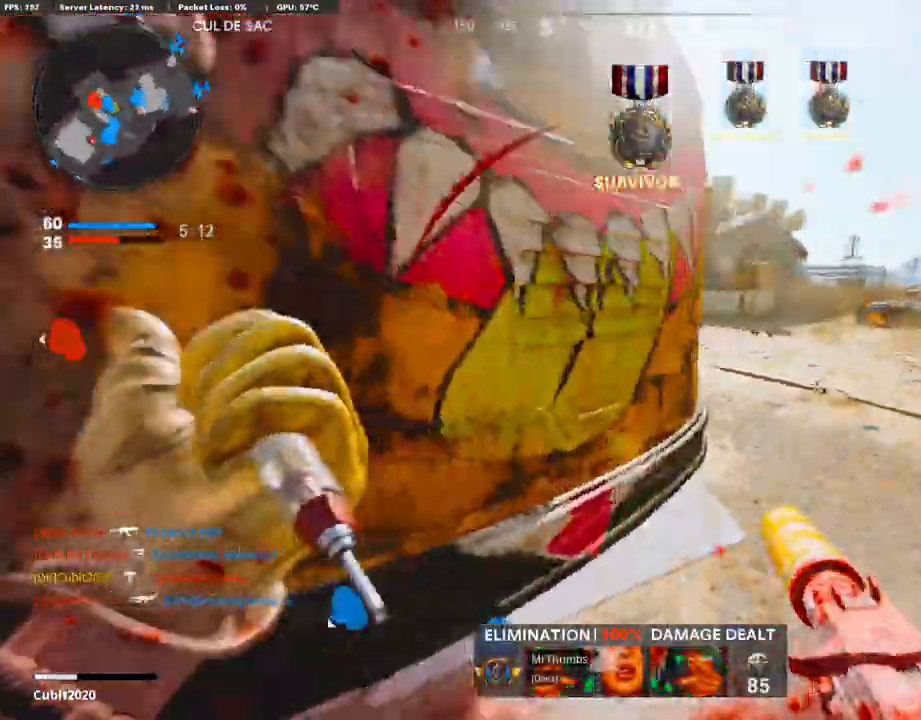
{"buttons": ["L1"], "left_stick": "up-right", "right_stick": "center", "events": [[102, "R3", "down"], [152, "right_stick", "up-left"], [220, "R3", "up"], [305, "right_stick", "center"], [406, "right_stick", "left"], [457, "L1", "down"], [491, "right_stick", "center"]]}
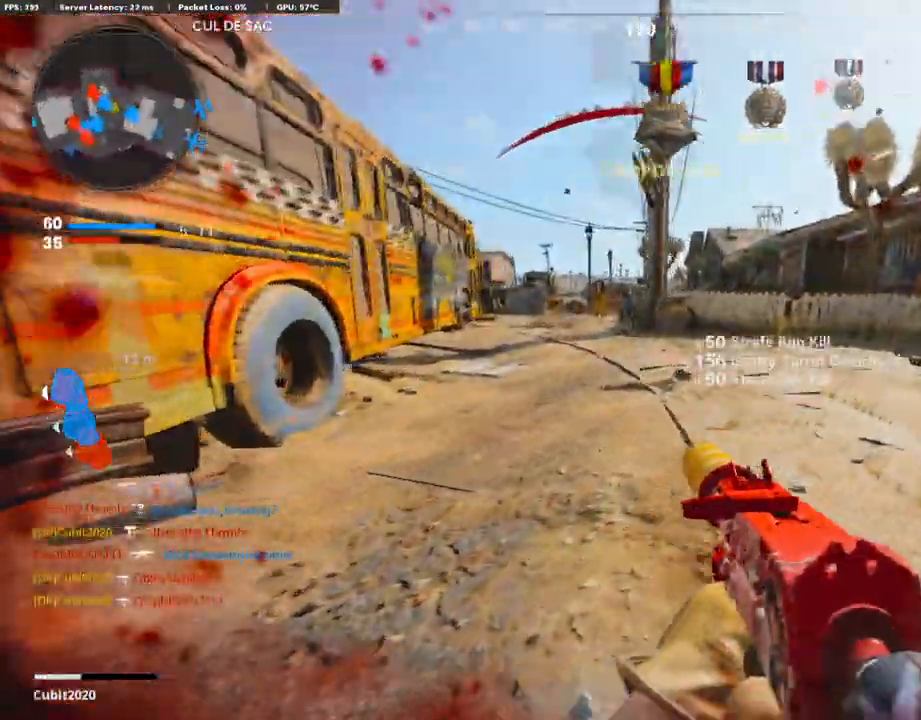
{"buttons": ["L1", "R1"], "left_stick": "center", "right_stick": "center", "events": [[33, "left_stick", "up-left"], [33, "right_stick", "up"], [84, "R1", "down"], [118, "left_stick", "left"], [186, "right_stick", "center"], [270, "right_stick", "left"], [439, "right_stick", "center"], [490, "left_stick", "center"]]}
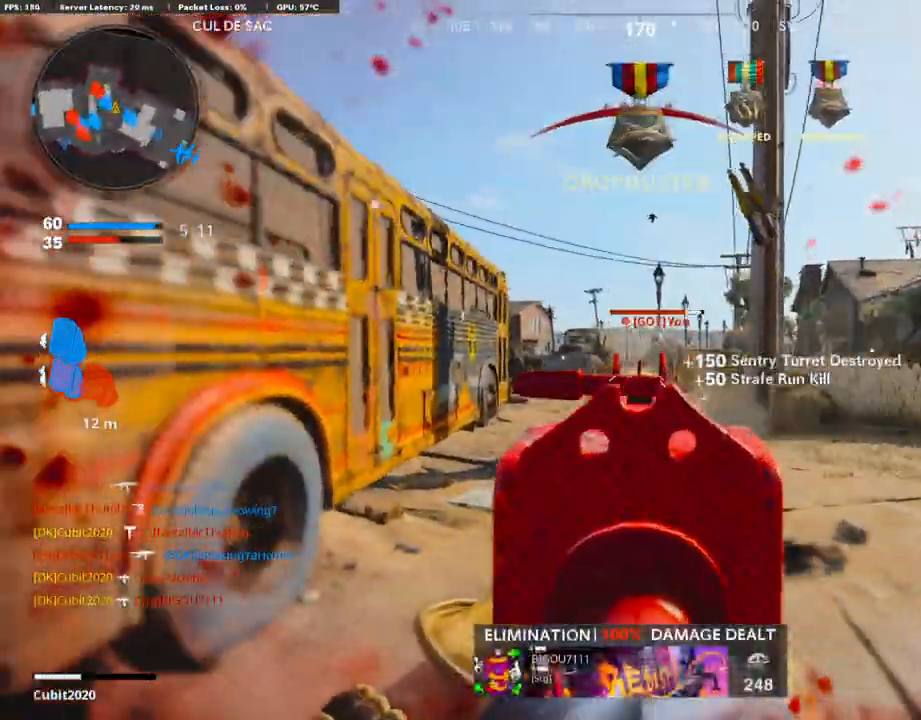
{"buttons": ["L1", "R1"], "left_stick": "left", "right_stick": "down-left", "events": [[34, "left_stick", "up-right"], [51, "right_stick", "down-right"], [254, "right_stick", "down"], [372, "right_stick", "down-left"], [423, "left_stick", "left"]]}
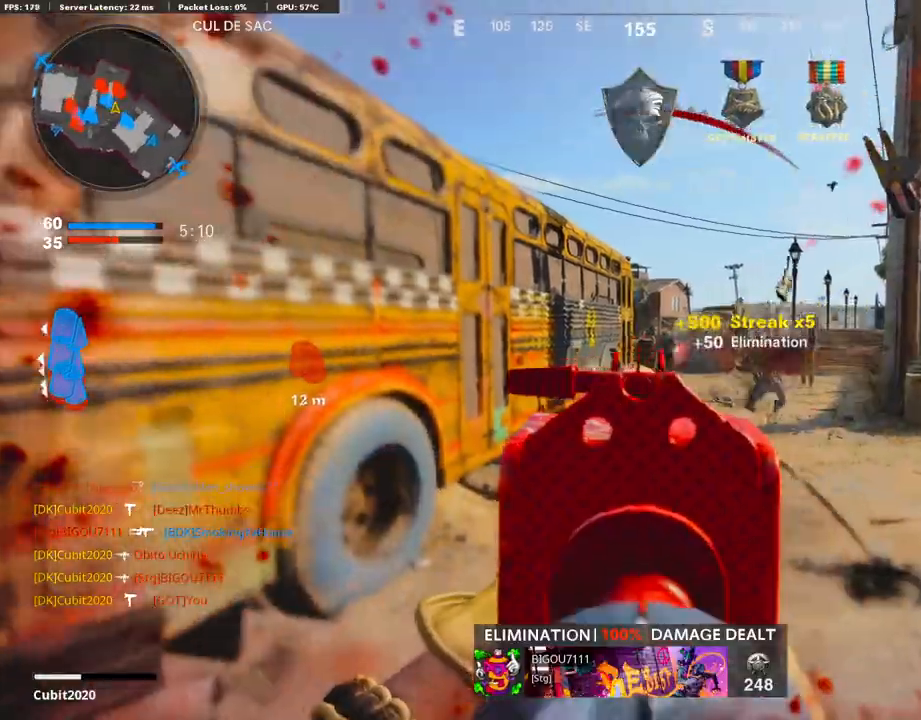
{"buttons": [], "left_stick": "up-left", "right_stick": "center", "events": [[17, "right_stick", "center"], [51, "L1", "up"], [85, "SQUARE", "down"], [153, "R1", "up"], [186, "SQUARE", "up"], [186, "right_stick", "left"], [254, "left_stick", "up-left"], [288, "L3", "down"], [372, "right_stick", "center"], [491, "L3", "up"]]}
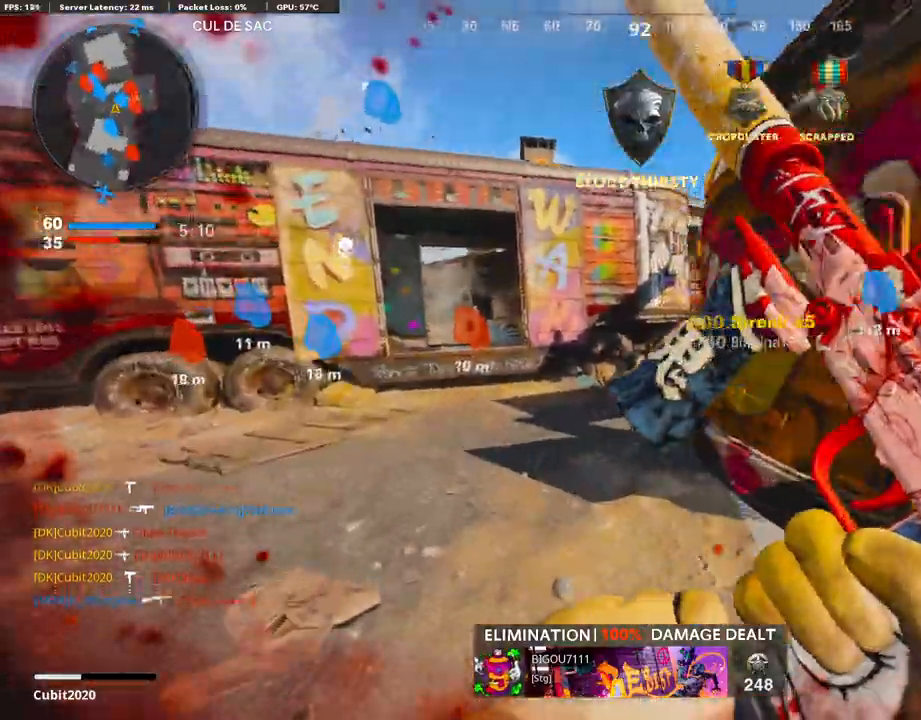
{"buttons": [], "left_stick": "up", "right_stick": "right", "events": [[34, "right_stick", "right"], [473, "left_stick", "up"]]}
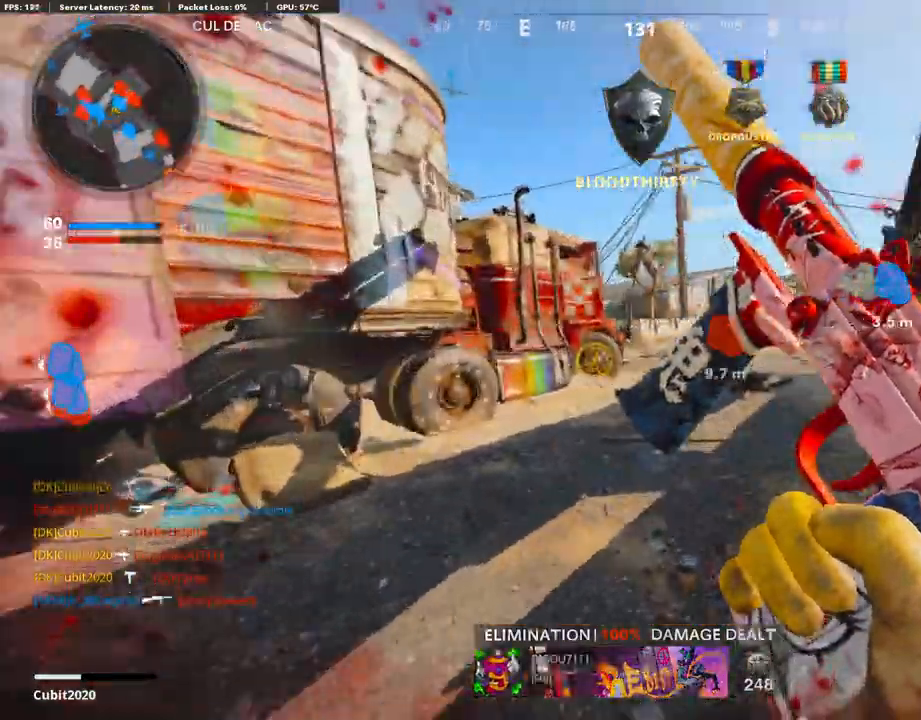
{"buttons": [], "left_stick": "up-right", "right_stick": "left", "events": [[17, "right_stick", "center"], [254, "left_stick", "up-right"], [508, "right_stick", "left"]]}
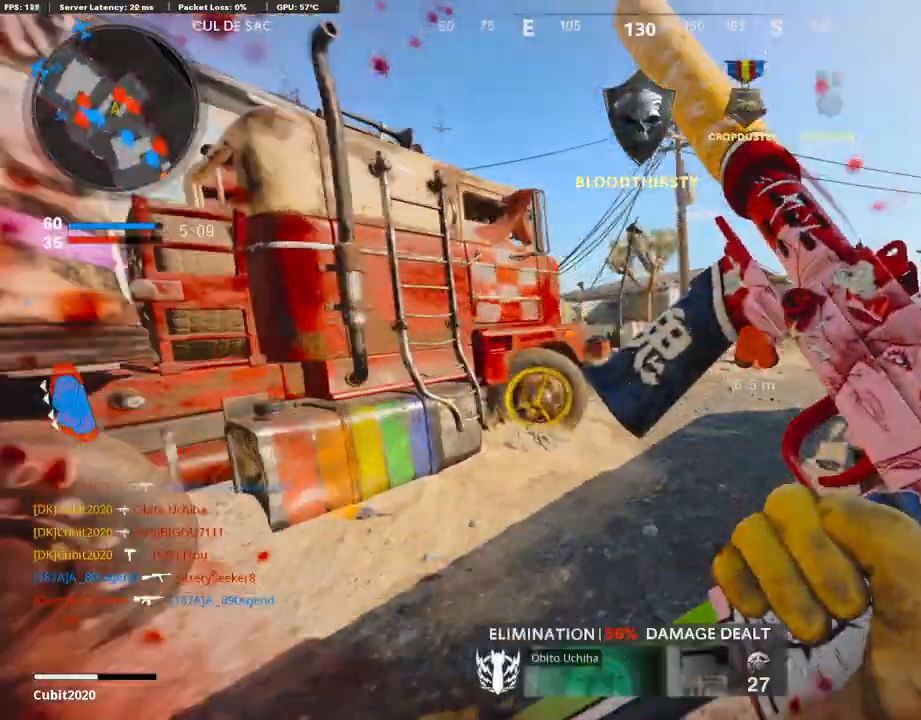
{"buttons": ["L3"], "left_stick": "up-right", "right_stick": "up-left", "events": [[84, "R3", "down"], [253, "R3", "up"], [372, "R3", "down"], [372, "right_stick", "center"], [389, "L3", "down"], [490, "R3", "up"], [490, "right_stick", "up-left"]]}
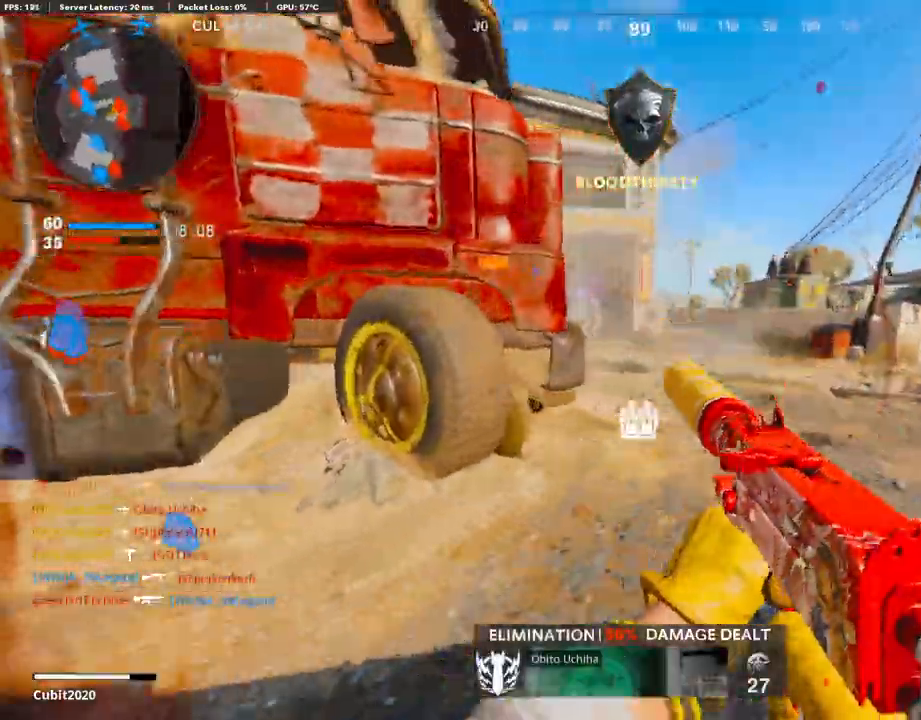
{"buttons": ["L1"], "left_stick": "right", "right_stick": "up", "events": [[186, "L3", "up"], [186, "right_stick", "center"], [271, "L1", "down"], [305, "left_stick", "right"], [440, "right_stick", "up"]]}
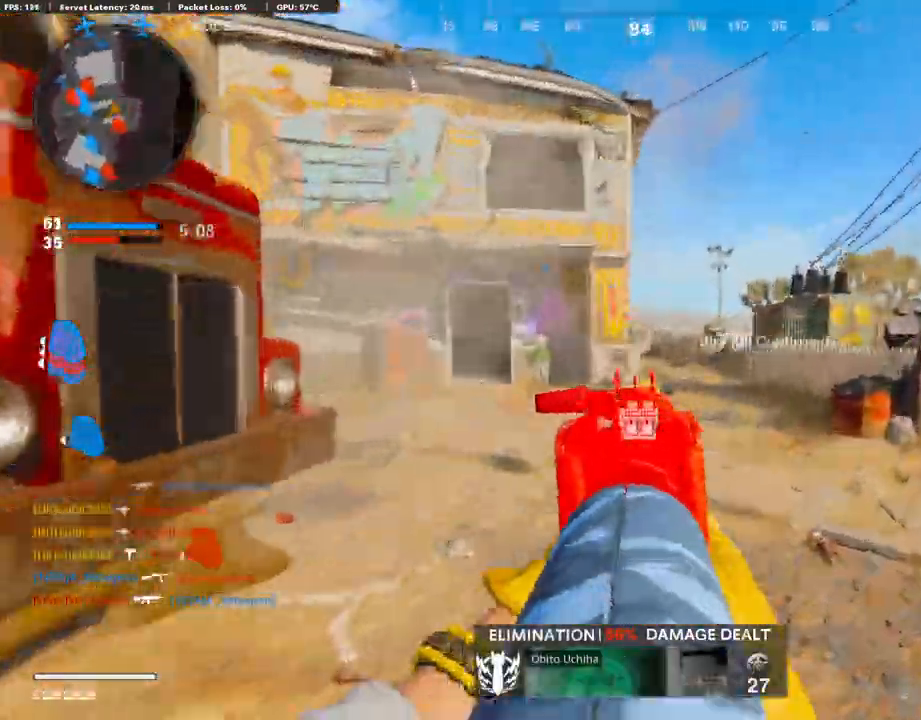
{"buttons": [], "left_stick": "up-right", "right_stick": "right", "events": [[119, "right_stick", "center"], [356, "L1", "up"], [406, "right_stick", "right"], [440, "left_stick", "up-right"]]}
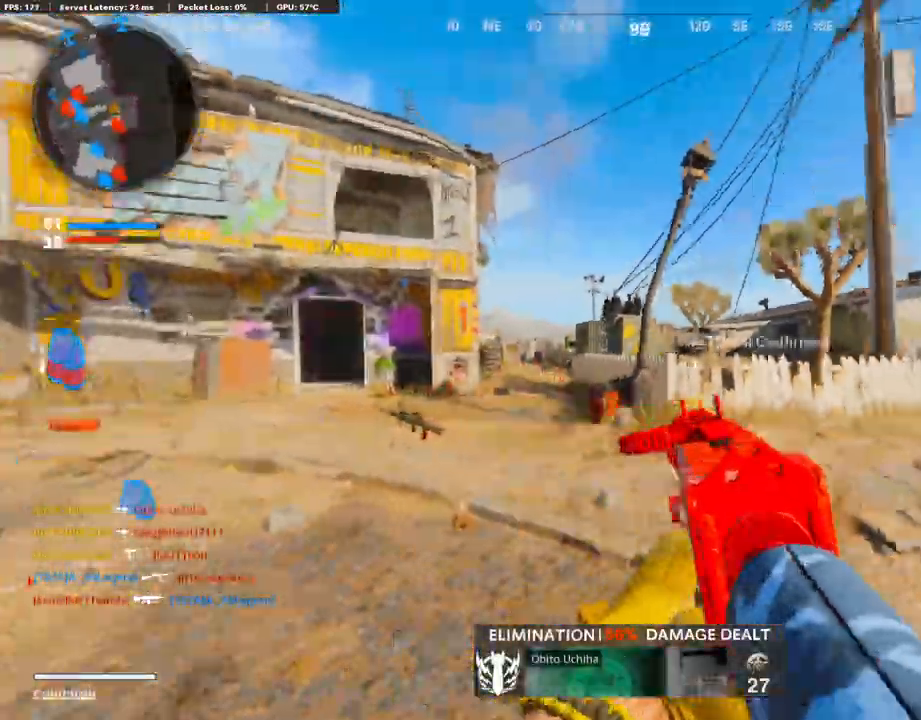
{"buttons": [], "left_stick": "up", "right_stick": "center", "events": [[17, "L3", "down"], [68, "left_stick", "up"], [474, "right_stick", "center"], [507, "L3", "up"]]}
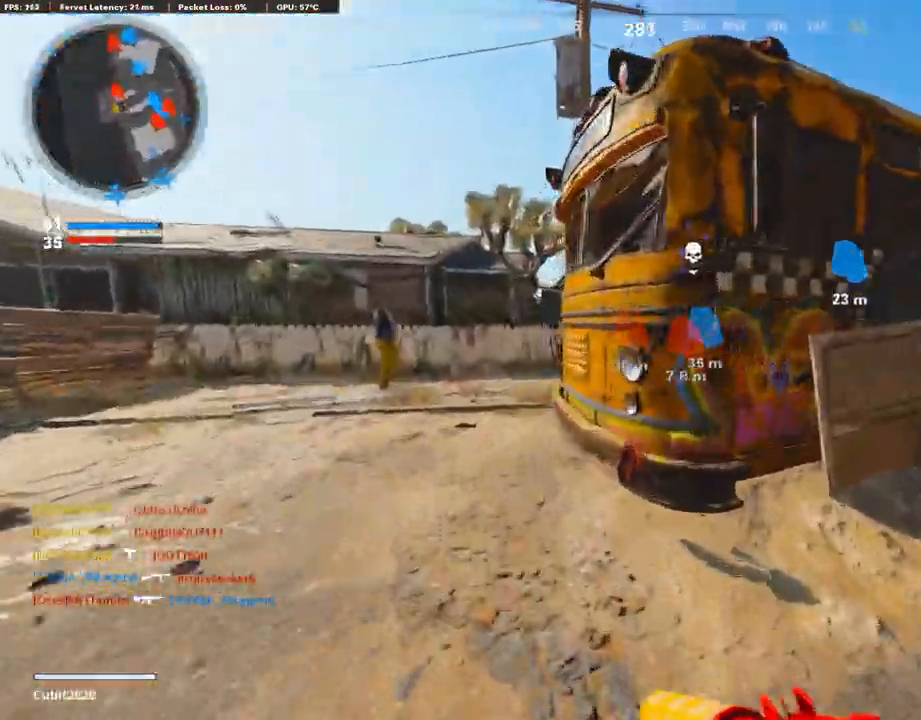
{"buttons": [], "left_stick": "up", "right_stick": "right", "events": [[389, "right_stick", "right"]]}
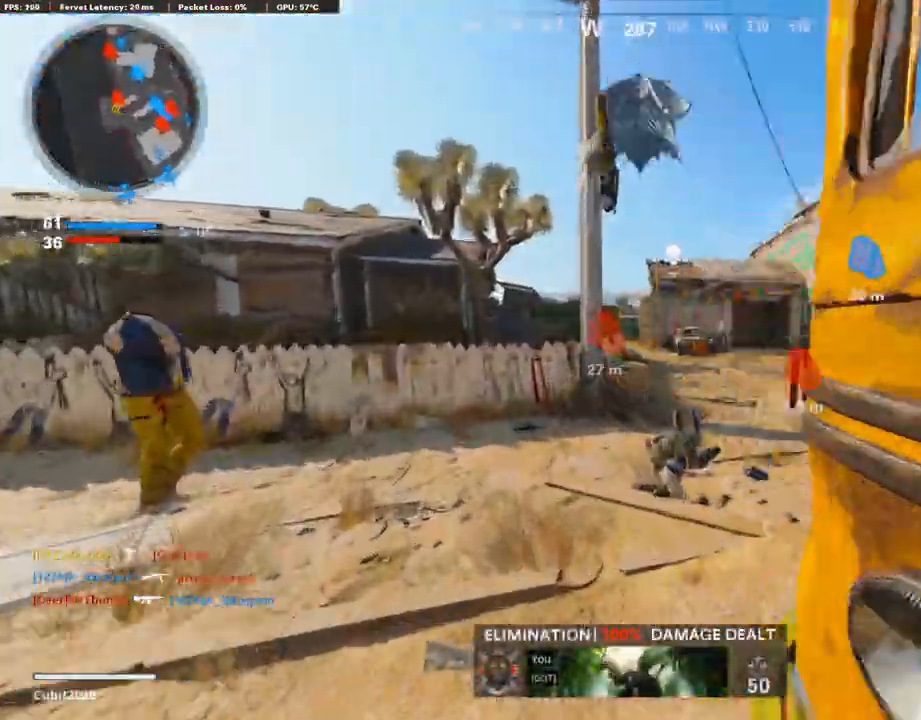
{"buttons": [], "left_stick": "up", "right_stick": "center", "events": [[220, "right_stick", "center"]]}
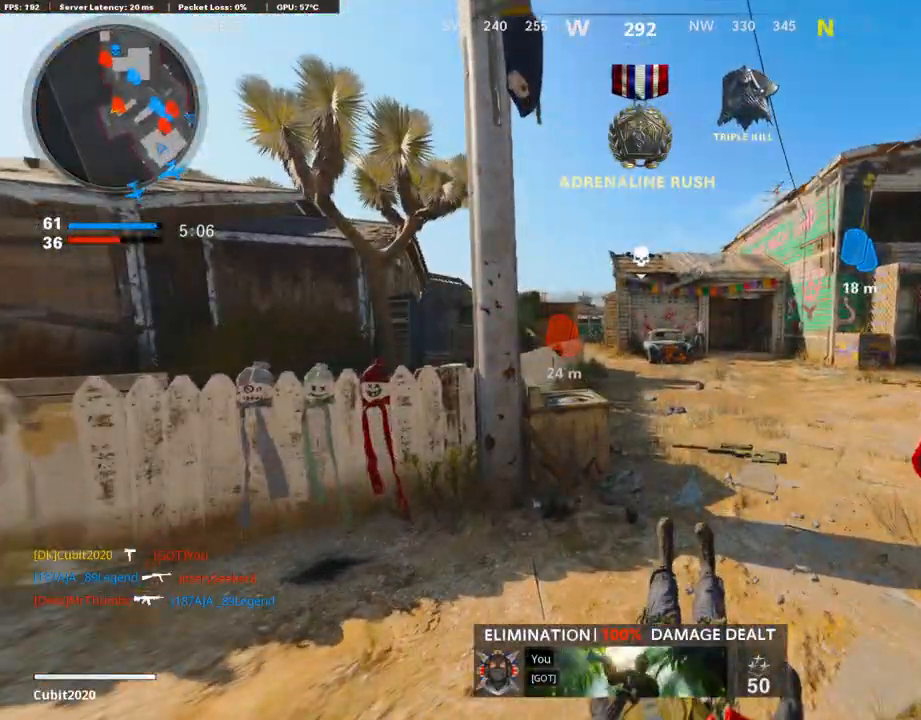
{"buttons": ["L1", "R1"], "left_stick": "left", "right_stick": "center", "events": [[271, "L1", "down"], [305, "right_stick", "up-left"], [372, "left_stick", "left"], [423, "R1", "down"], [457, "right_stick", "center"]]}
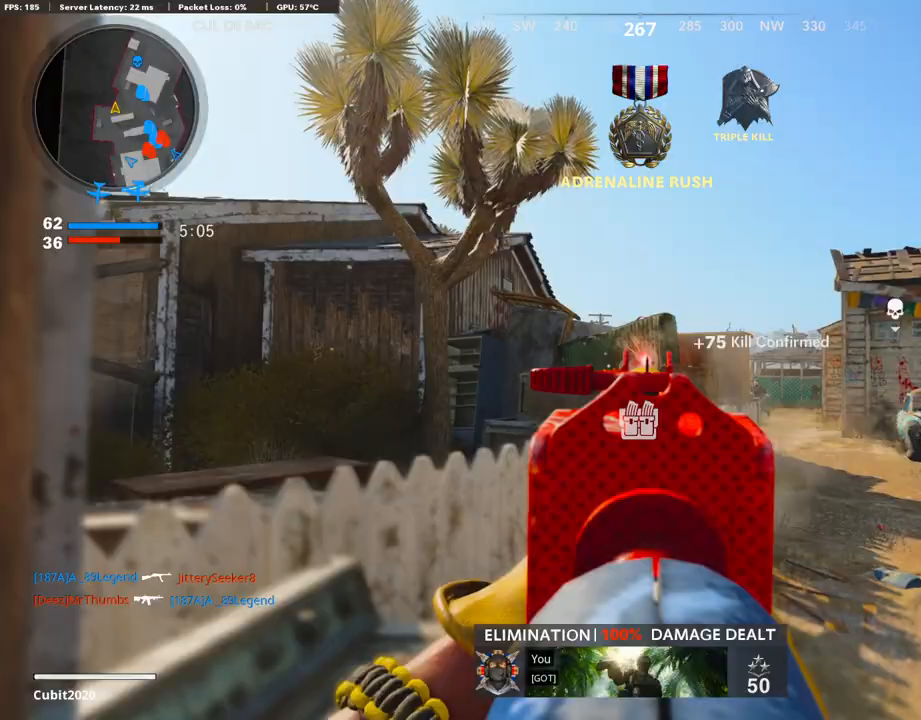
{"buttons": [], "left_stick": "up", "right_stick": "center", "events": [[16, "right_stick", "down-right"], [84, "left_stick", "up-right"], [118, "L1", "up"], [135, "R1", "up"], [186, "right_stick", "center"], [219, "L3", "down"], [321, "left_stick", "up"], [422, "L3", "up"]]}
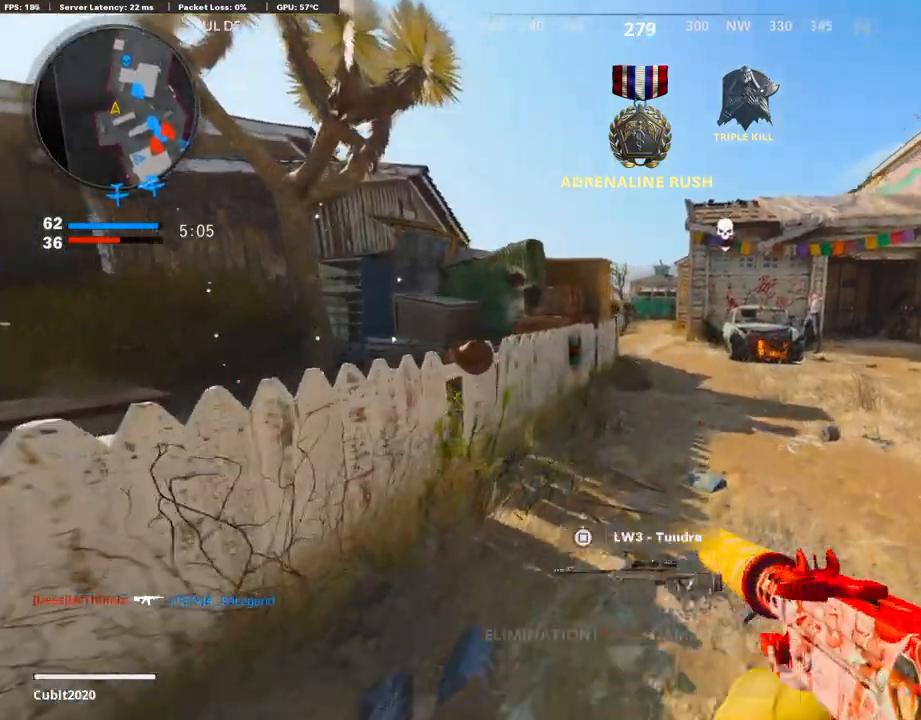
{"buttons": ["L1", "R1"], "left_stick": "left", "right_stick": "center", "events": [[85, "right_stick", "up"], [135, "R3", "down"], [254, "R3", "up"], [288, "L1", "down"], [423, "R1", "down"], [423, "left_stick", "left"], [474, "right_stick", "center"]]}
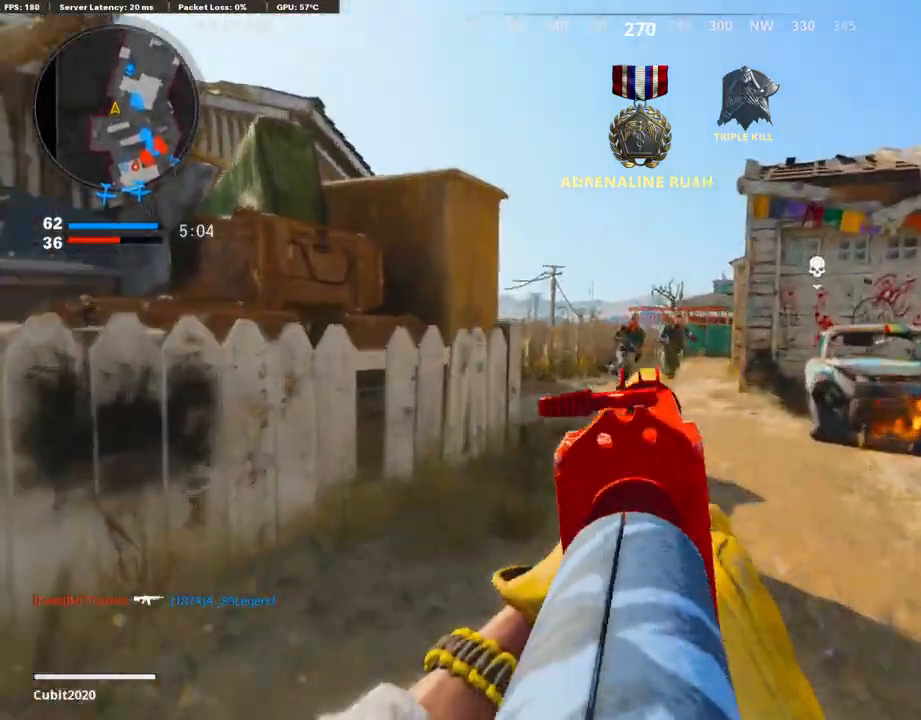
{"buttons": ["L1", "R1"], "left_stick": "left", "right_stick": "down-right", "events": [[34, "right_stick", "down-right"], [305, "right_stick", "left"], [457, "right_stick", "down-right"]]}
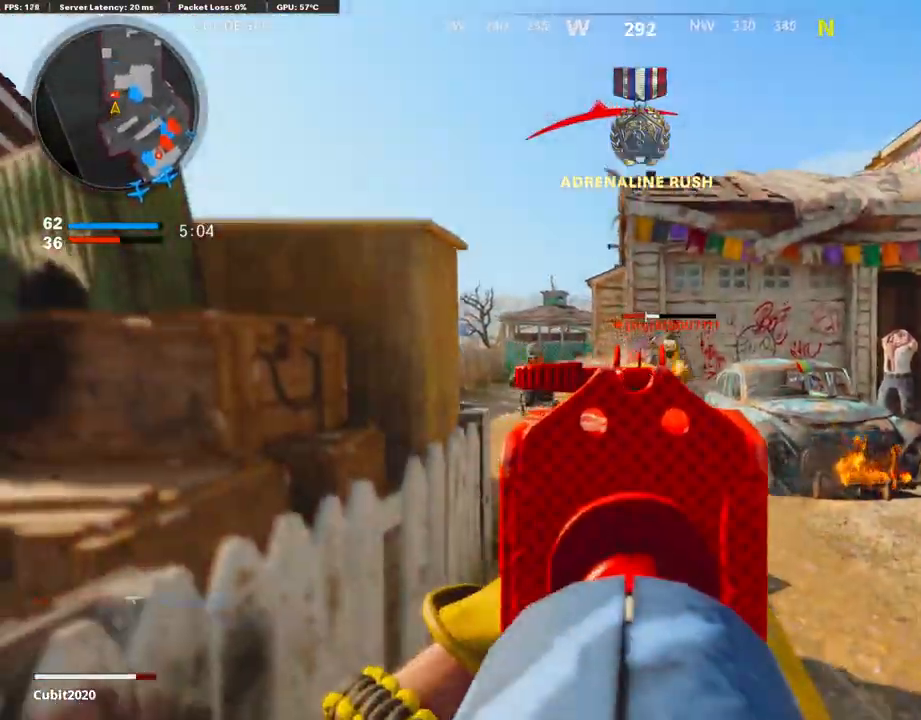
{"buttons": ["L1", "R1"], "left_stick": "right", "right_stick": "down", "events": [[101, "left_stick", "up-right"], [135, "right_stick", "down-left"], [203, "left_stick", "right"], [287, "right_stick", "center"], [355, "CROSS", "down"], [423, "right_stick", "down"], [457, "CROSS", "up"]]}
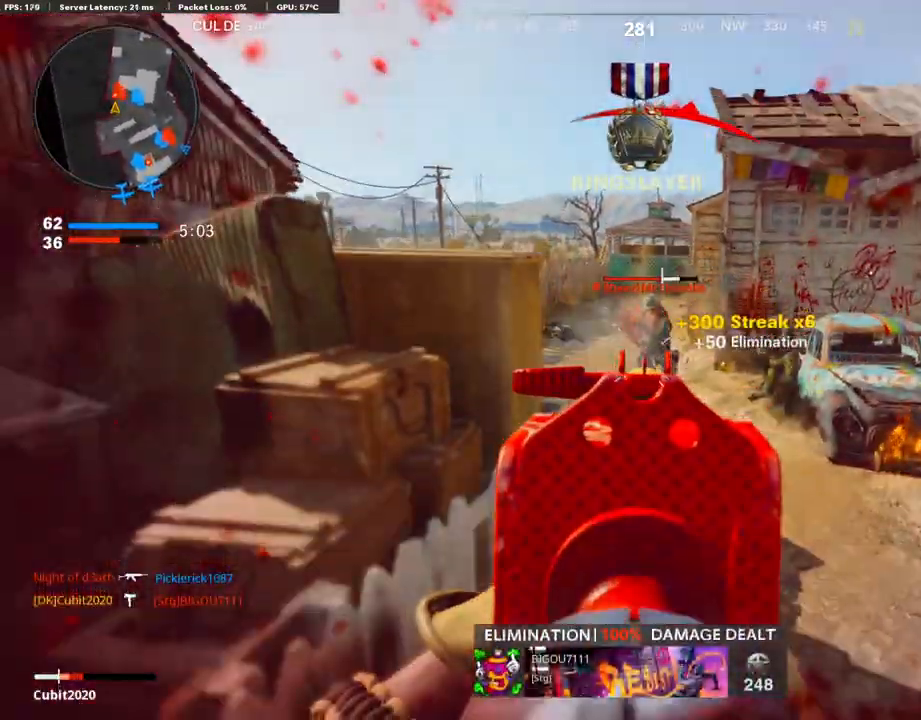
{"buttons": ["L1", "R1"], "left_stick": "right", "right_stick": "right", "events": [[34, "right_stick", "center"], [389, "right_stick", "right"]]}
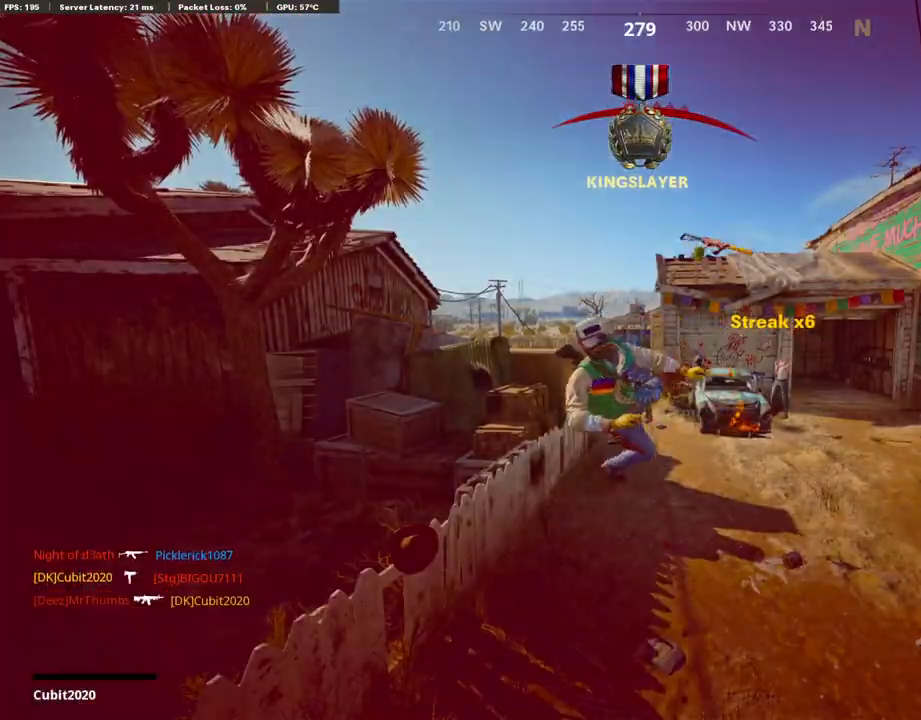
{"buttons": [], "left_stick": "center", "right_stick": "center", "events": [[34, "L1", "up"], [67, "L2", "down"], [67, "R1", "up"], [67, "left_stick", "up-right"], [101, "right_stick", "center"], [186, "left_stick", "center"], [220, "L2", "up"], [287, "SQUARE", "down"], [338, "CROSS", "down"], [423, "SQUARE", "up"], [439, "CROSS", "up"]]}
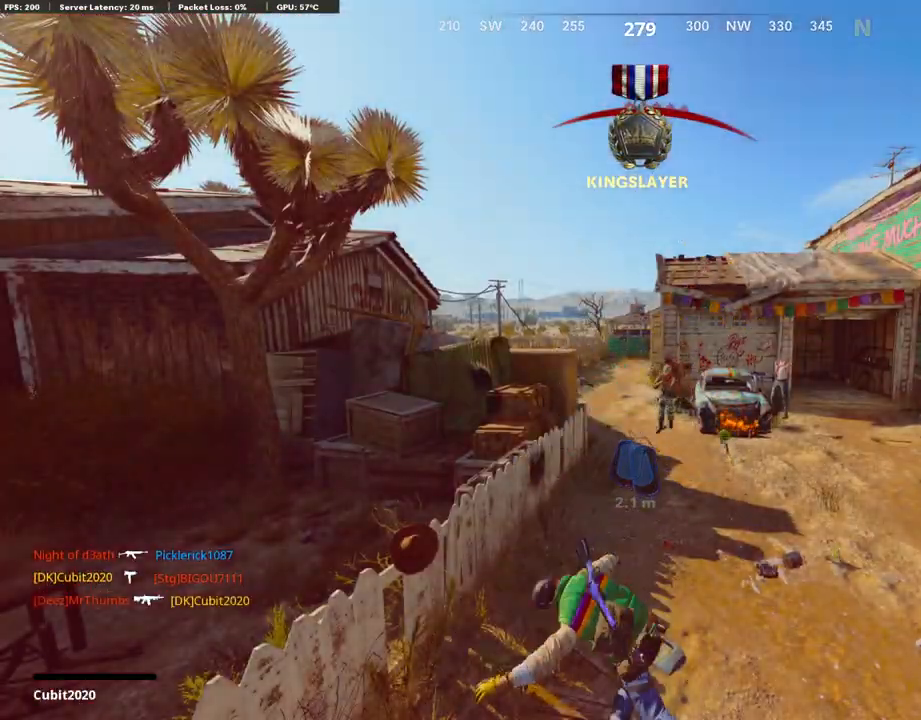
{"buttons": ["SQUARE"], "left_stick": "center", "right_stick": "center", "events": [[17, "CROSS", "down"], [17, "SQUARE", "down"], [135, "SQUARE", "up"], [169, "CROSS", "up"], [254, "CROSS", "down"], [288, "SQUARE", "down"], [406, "CROSS", "up"], [406, "SQUARE", "up"], [491, "SQUARE", "down"]]}
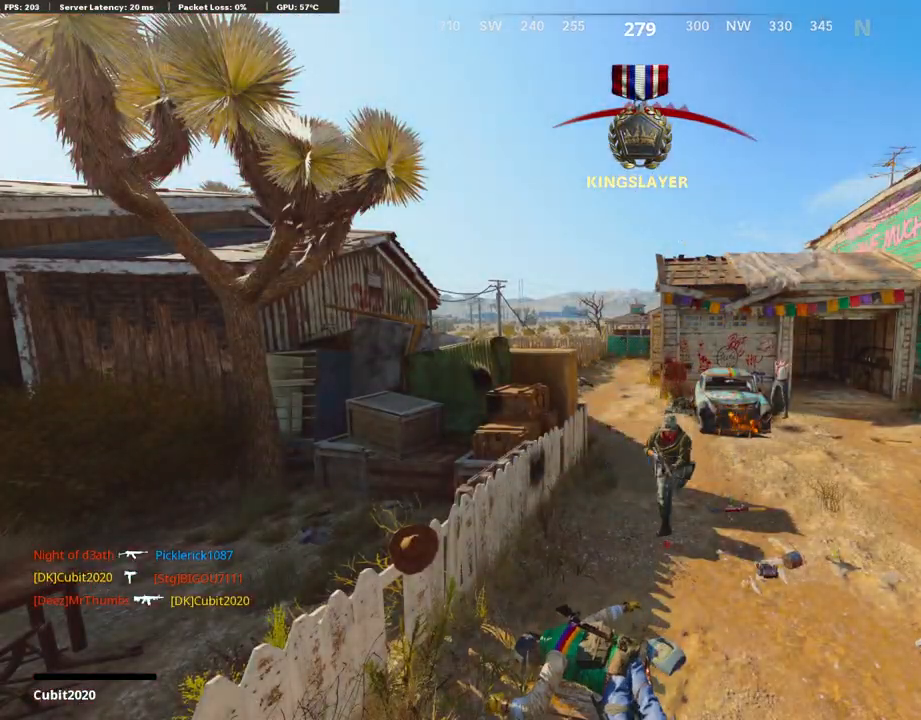
{"buttons": ["CROSS", "SQUARE"], "left_stick": "up", "right_stick": "center", "events": [[16, "CROSS", "down"], [118, "CROSS", "up"], [118, "SQUARE", "up"], [219, "CROSS", "down"], [219, "SQUARE", "down"], [219, "left_stick", "up"], [338, "CROSS", "up"], [338, "SQUARE", "up"], [473, "CROSS", "down"], [490, "SQUARE", "down"]]}
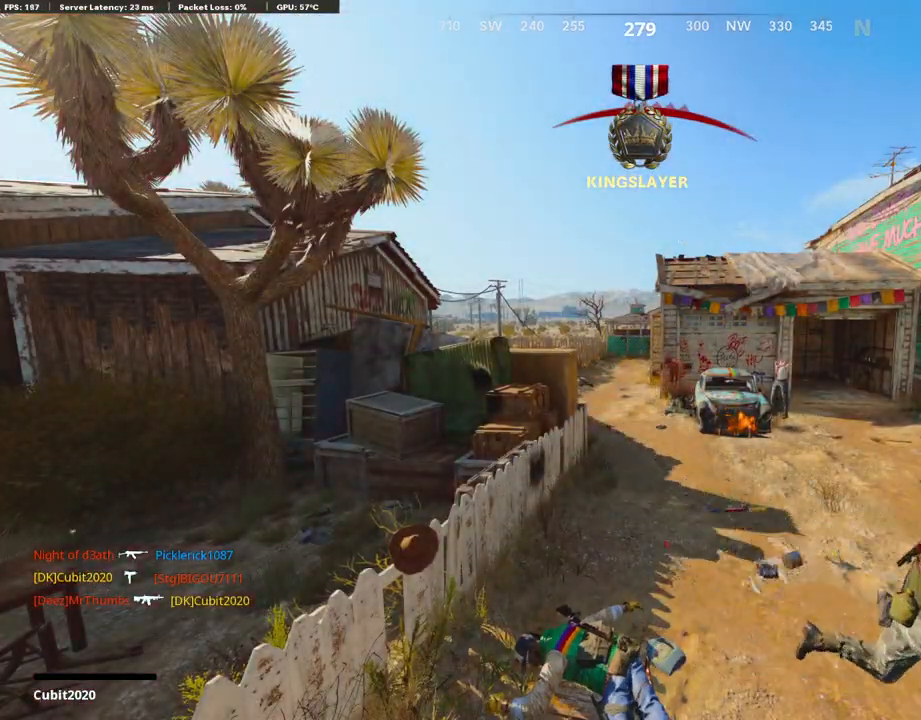
{"buttons": ["L3"], "left_stick": "up", "right_stick": "center", "events": [[51, "L3", "down"], [118, "SQUARE", "up"], [169, "CROSS", "up"], [169, "L3", "up"], [271, "L3", "down"], [288, "CROSS", "down"], [321, "SQUARE", "down"], [389, "L3", "up"], [389, "SQUARE", "up"], [440, "CROSS", "up"], [507, "L3", "down"]]}
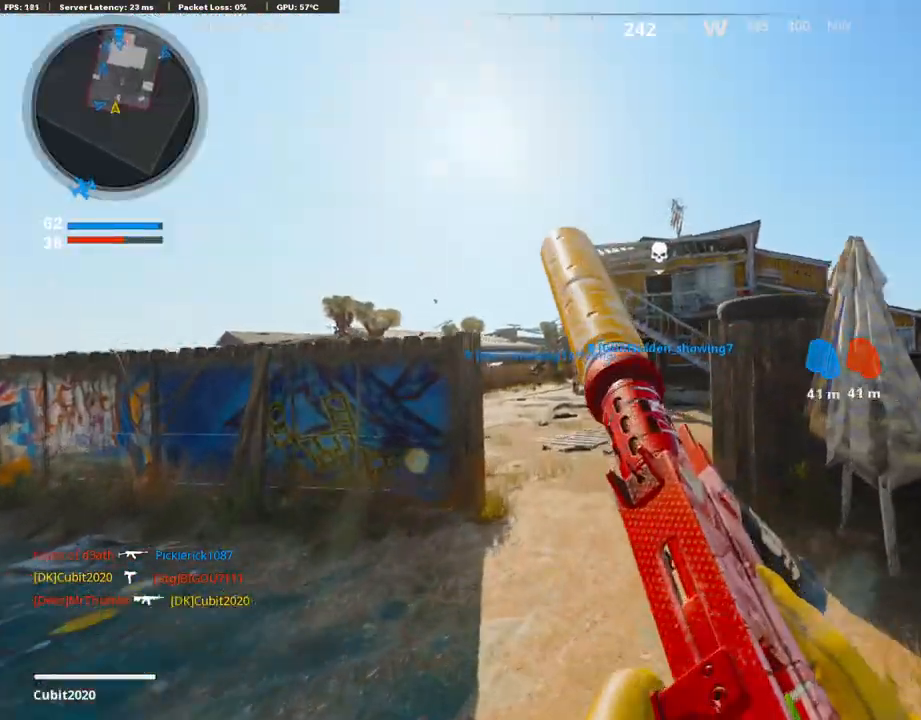
{"buttons": [], "left_stick": "up", "right_stick": "right", "events": [[85, "TRIANGLE", "down"], [136, "L3", "up"], [169, "TRIANGLE", "up"], [237, "TRIANGLE", "down"], [322, "TRIANGLE", "up"], [491, "right_stick", "right"]]}
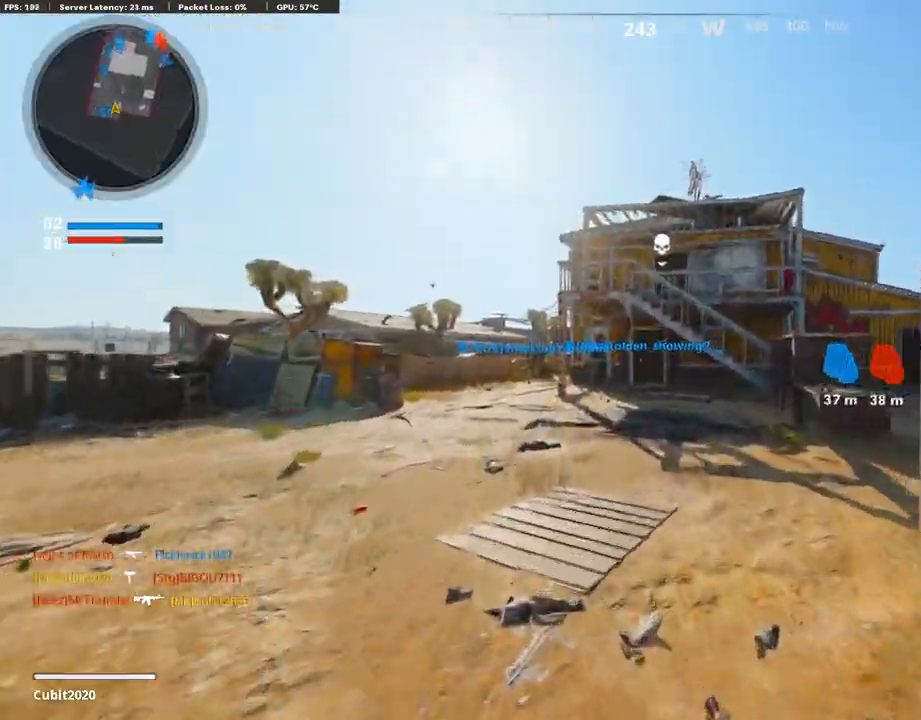
{"buttons": [], "left_stick": "up", "right_stick": "center", "events": [[152, "right_stick", "center"]]}
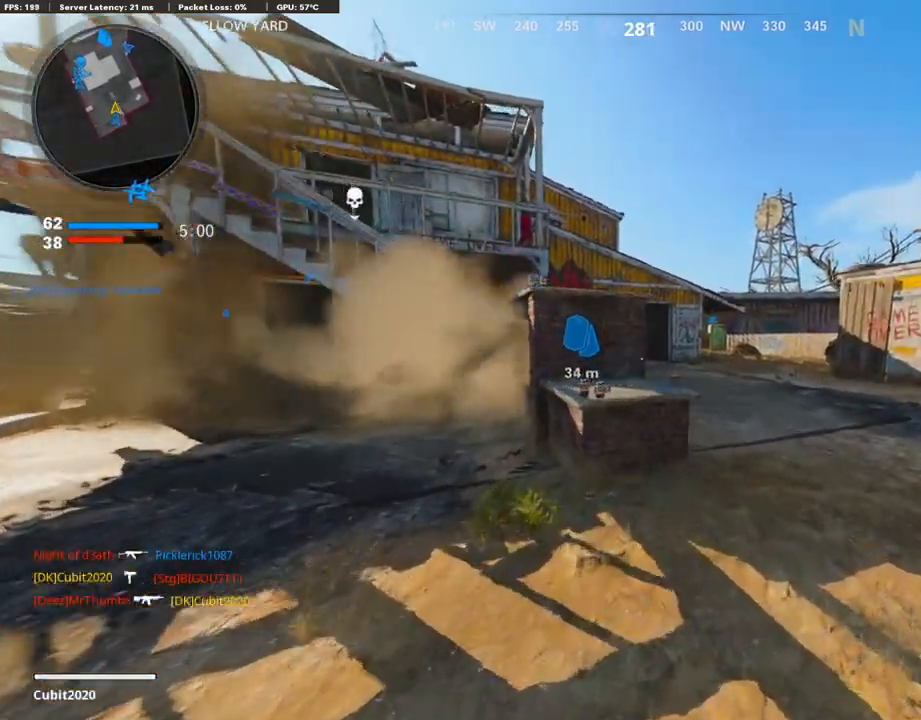
{"buttons": ["R3"], "left_stick": "up", "right_stick": "center", "events": [[102, "CROSS", "down"], [203, "CROSS", "up"], [322, "R3", "down"]]}
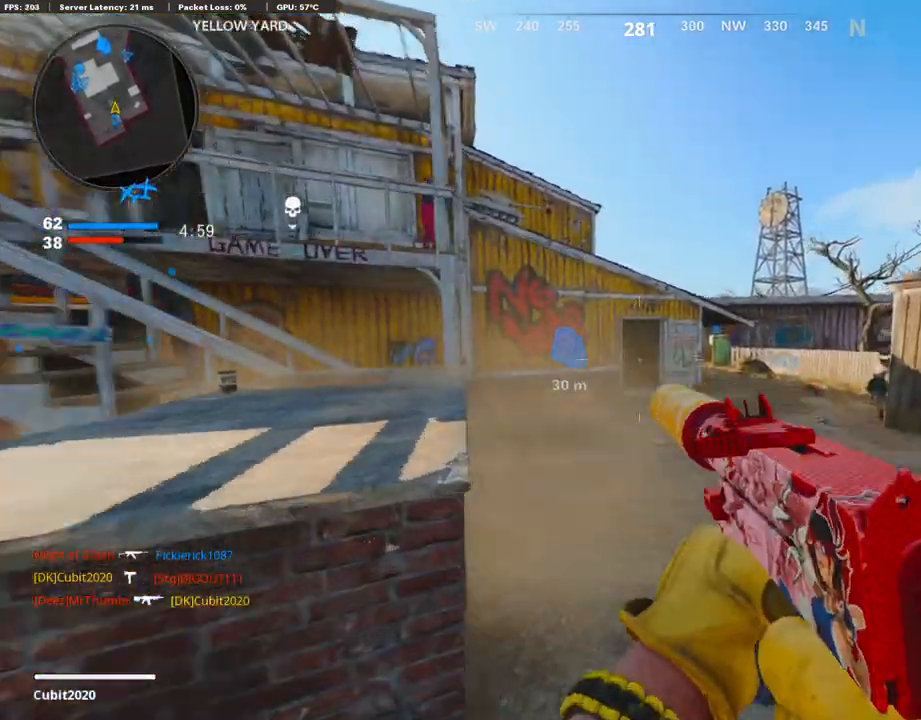
{"buttons": ["L3"], "left_stick": "up", "right_stick": "center", "events": [[186, "R3", "up"], [389, "L3", "down"]]}